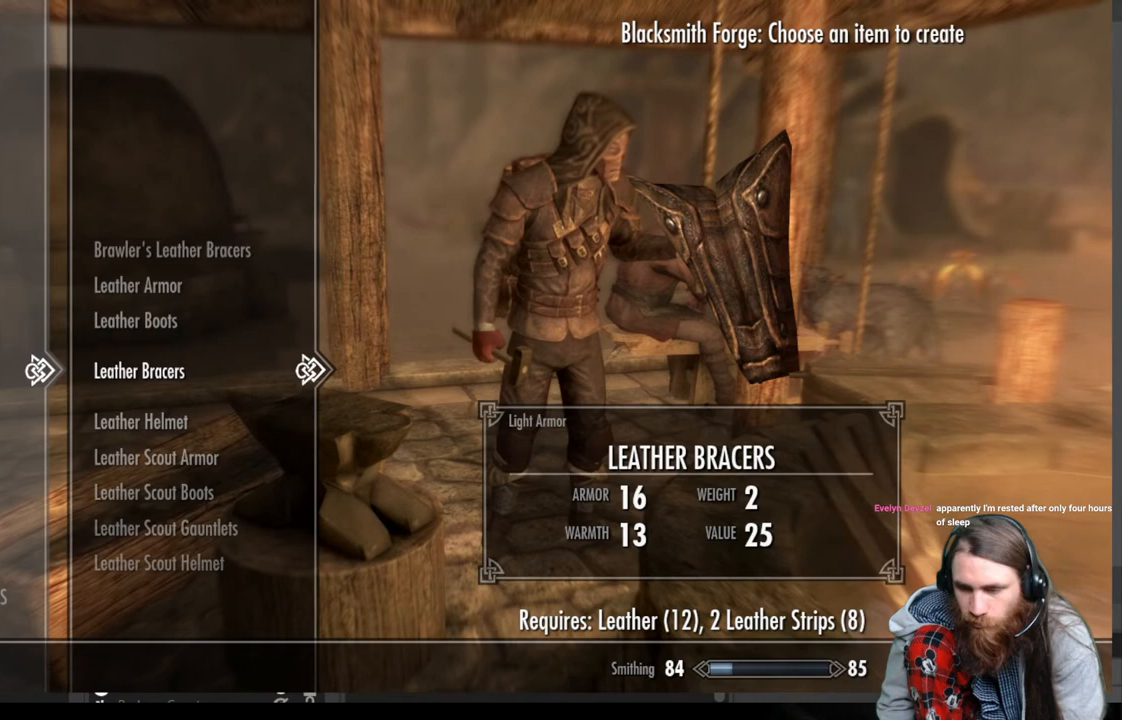
Gameplay with a controller (Xbox layout); each line is a JSON object with the inputs held at the frame after it. "events" lists button and stick changes between this image and that frame as [ms after this image, input, new state], when the widget could be followed in between.
{"buttons": [], "left_stick": "center", "right_stick": "center", "events": [[267, "A", "down"], [333, "A", "up"]]}
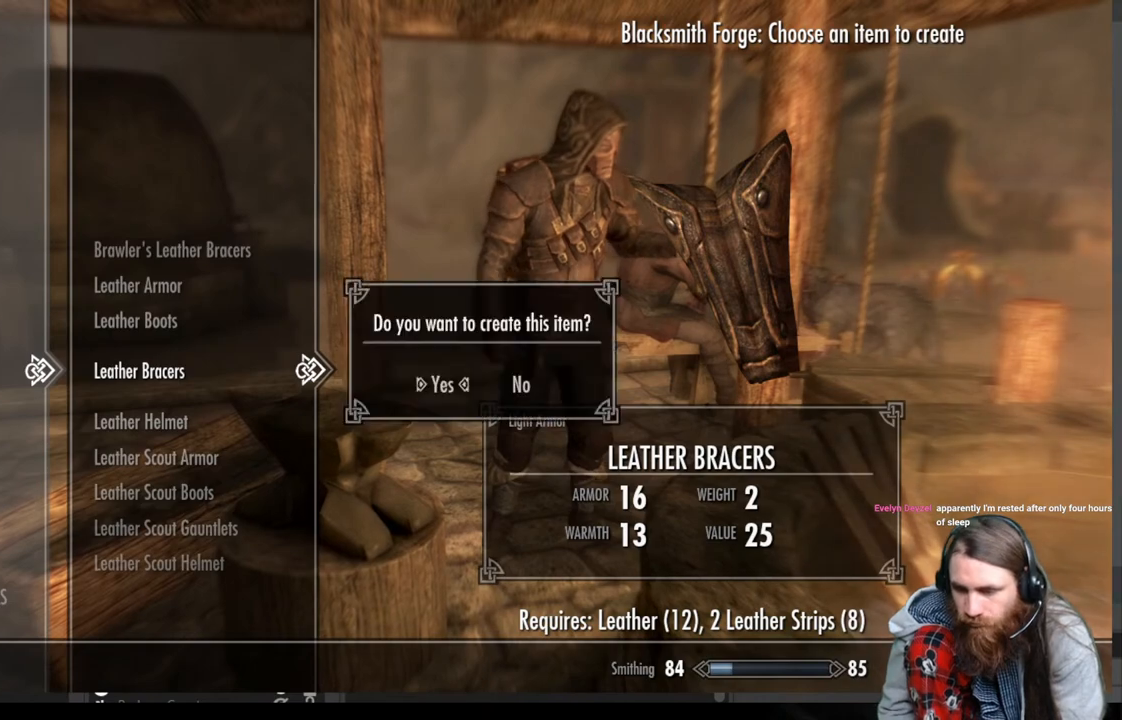
{"buttons": [], "left_stick": "center", "right_stick": "center", "events": [[67, "A", "down"], [167, "A", "up"]]}
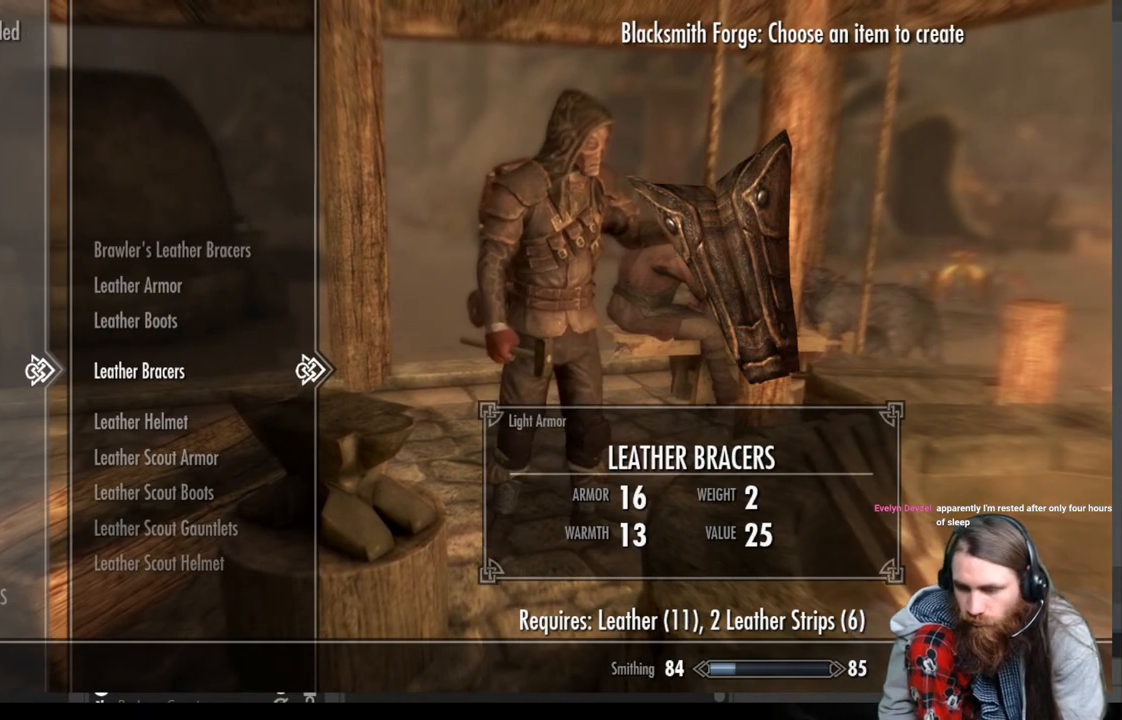
{"buttons": ["DPAD_DOWN"], "left_stick": "center", "right_stick": "center", "events": [[433, "DPAD_DOWN", "down"]]}
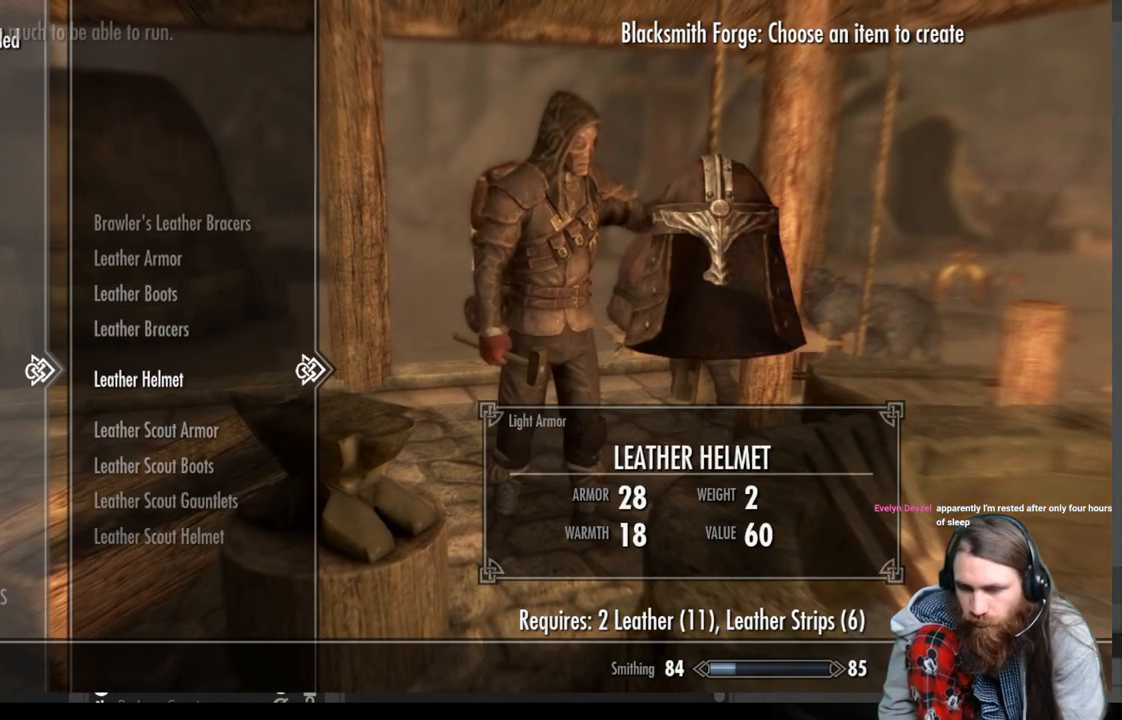
{"buttons": [], "left_stick": "center", "right_stick": "center", "events": [[50, "DPAD_DOWN", "up"]]}
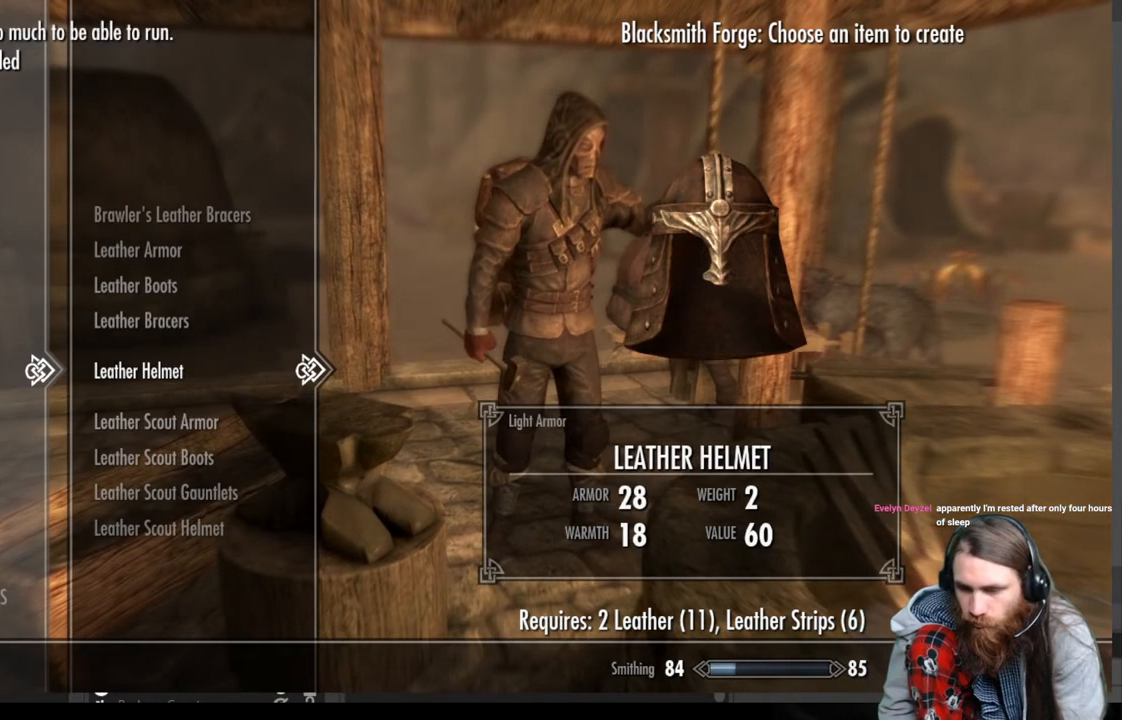
{"buttons": [], "left_stick": "center", "right_stick": "center", "events": []}
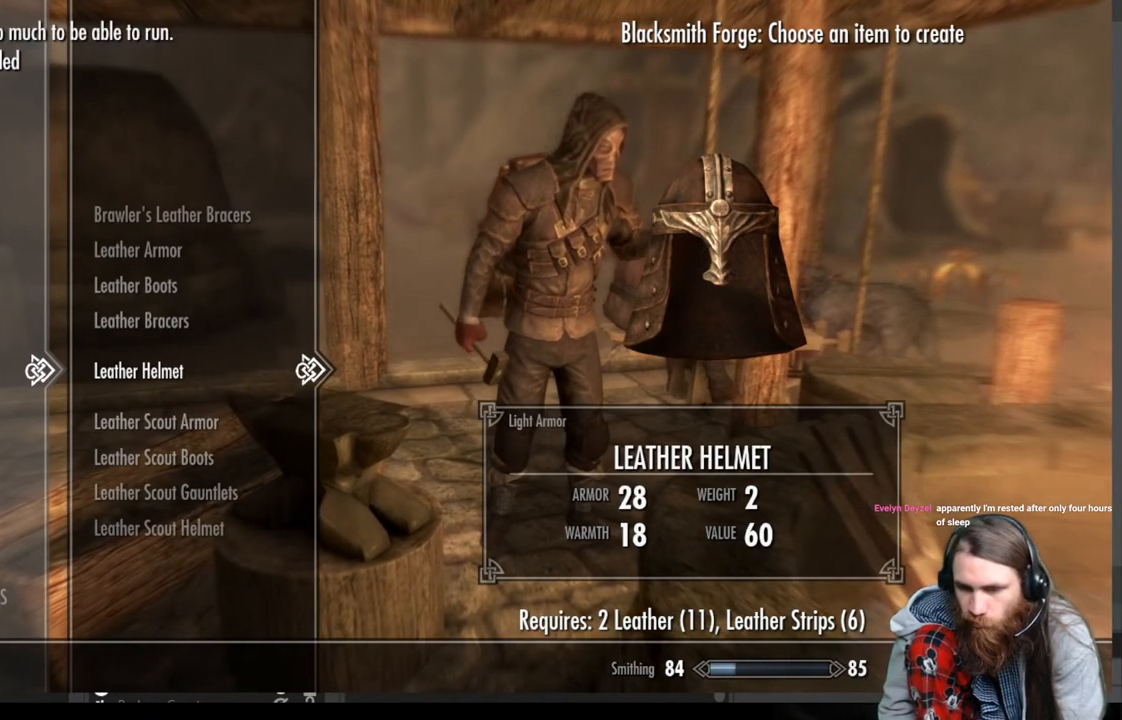
{"buttons": [], "left_stick": "center", "right_stick": "center", "events": []}
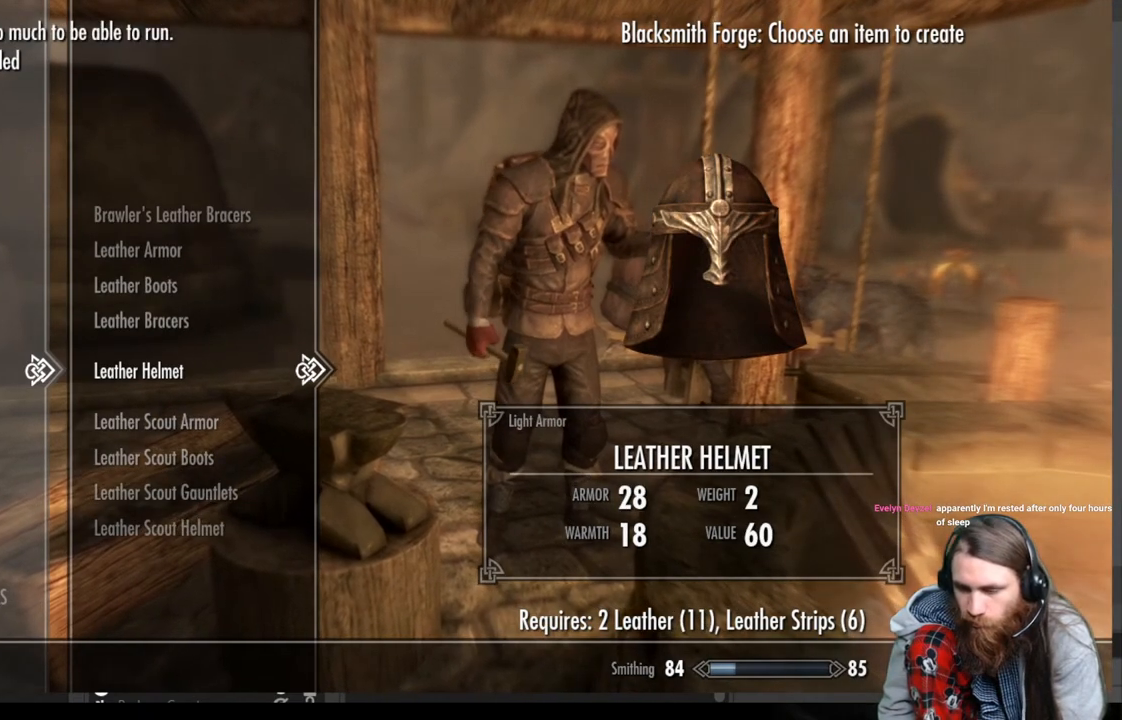
{"buttons": ["A"], "left_stick": "center", "right_stick": "center", "events": [[500, "A", "down"]]}
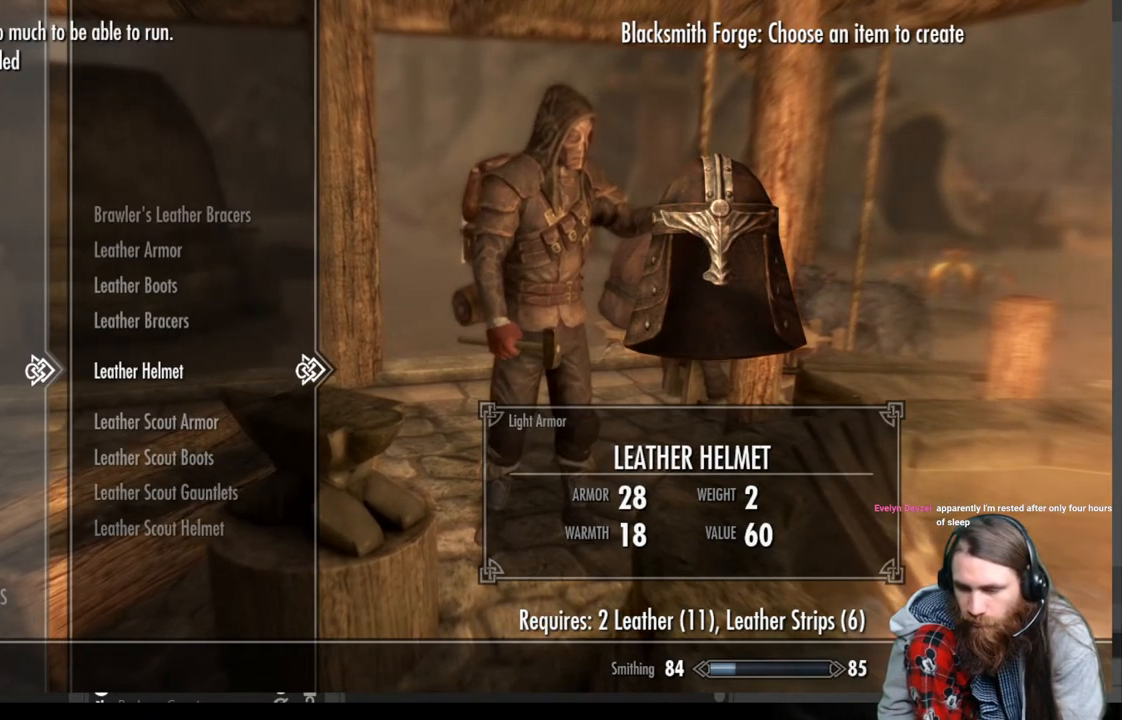
{"buttons": [], "left_stick": "center", "right_stick": "center", "events": [[83, "A", "up"], [217, "A", "down"], [300, "A", "up"]]}
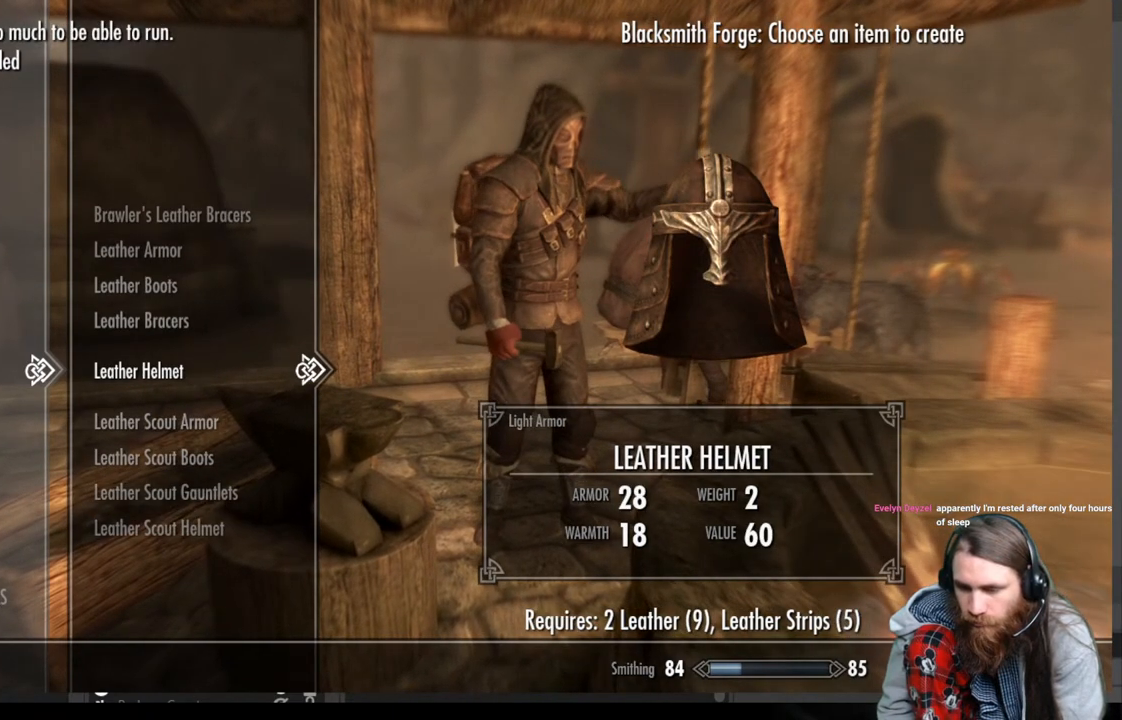
{"buttons": ["A"], "left_stick": "center", "right_stick": "center", "events": [[250, "A", "down"], [300, "A", "up"], [417, "A", "down"]]}
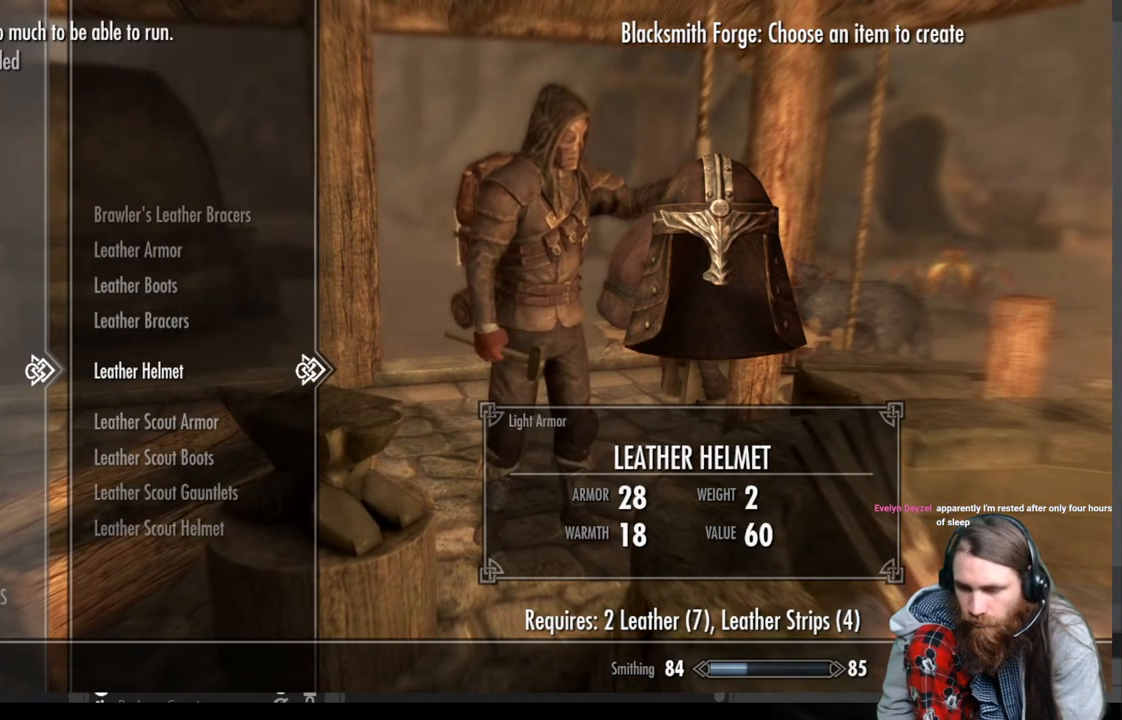
{"buttons": [], "left_stick": "center", "right_stick": "center", "events": [[50, "A", "up"], [317, "DPAD_UP", "down"], [433, "DPAD_UP", "up"]]}
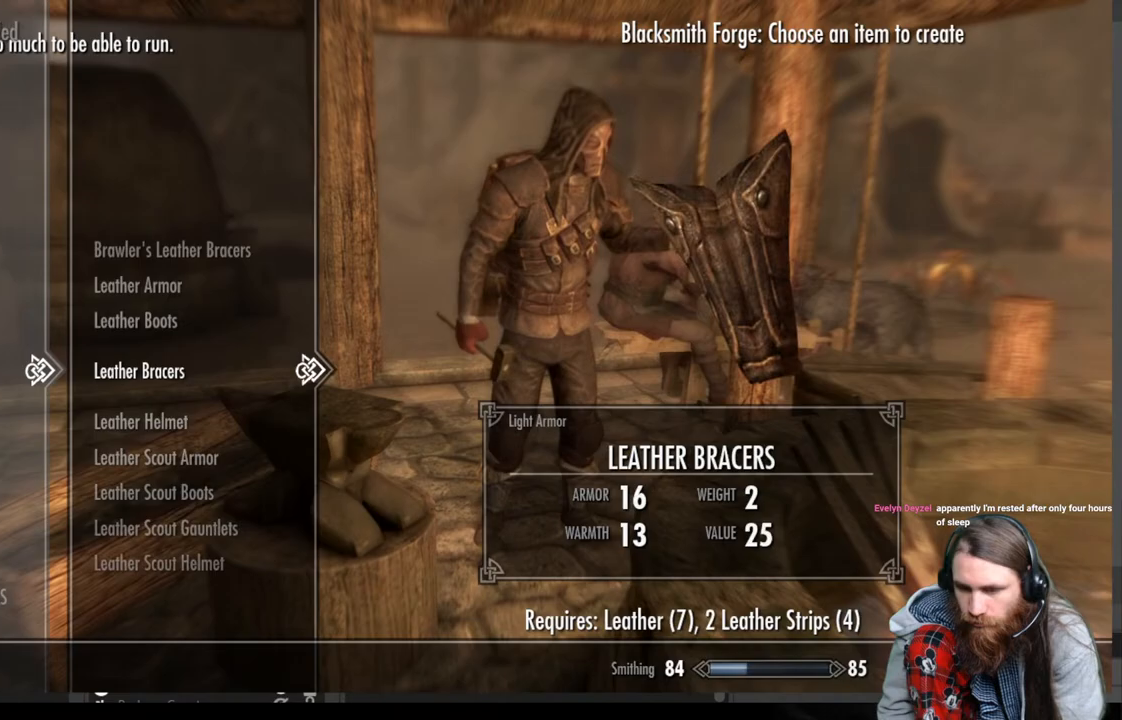
{"buttons": [], "left_stick": "center", "right_stick": "center", "events": [[67, "A", "down"], [150, "A", "up"], [217, "A", "down"], [350, "A", "up"]]}
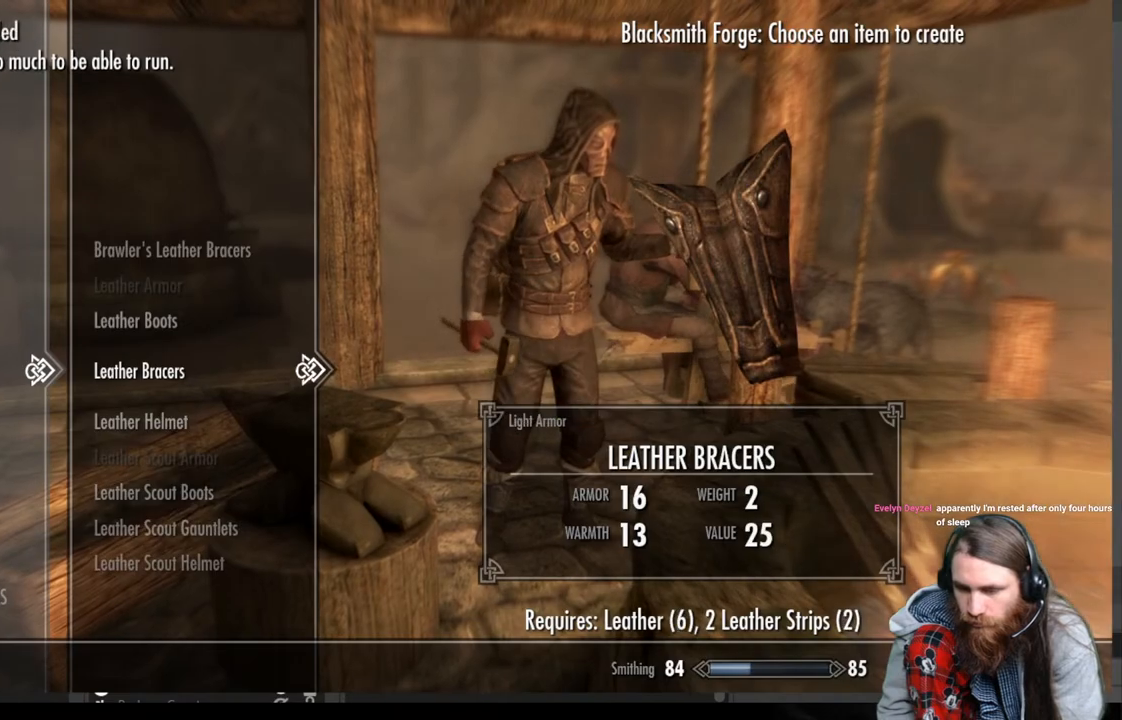
{"buttons": ["A"], "left_stick": "center", "right_stick": "center", "events": [[50, "DPAD_DOWN", "down"], [167, "DPAD_DOWN", "up"], [250, "A", "down"], [350, "A", "up"], [450, "A", "down"]]}
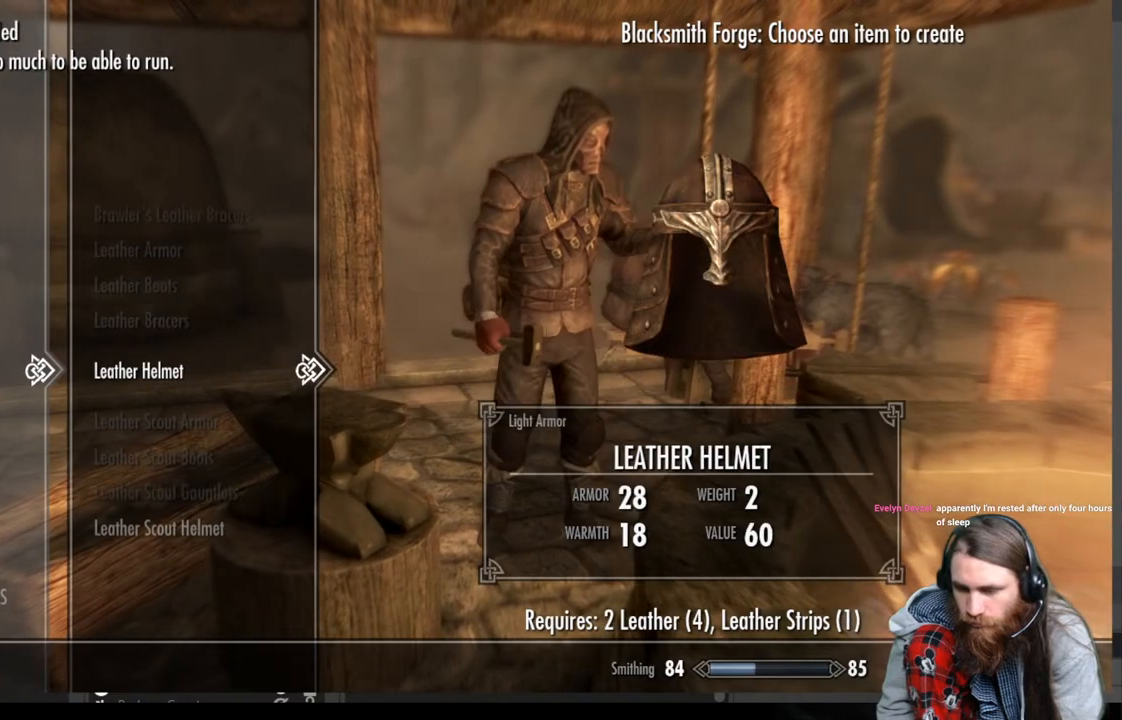
{"buttons": [], "left_stick": "center", "right_stick": "center", "events": [[33, "A", "up"], [350, "A", "down"], [500, "A", "up"]]}
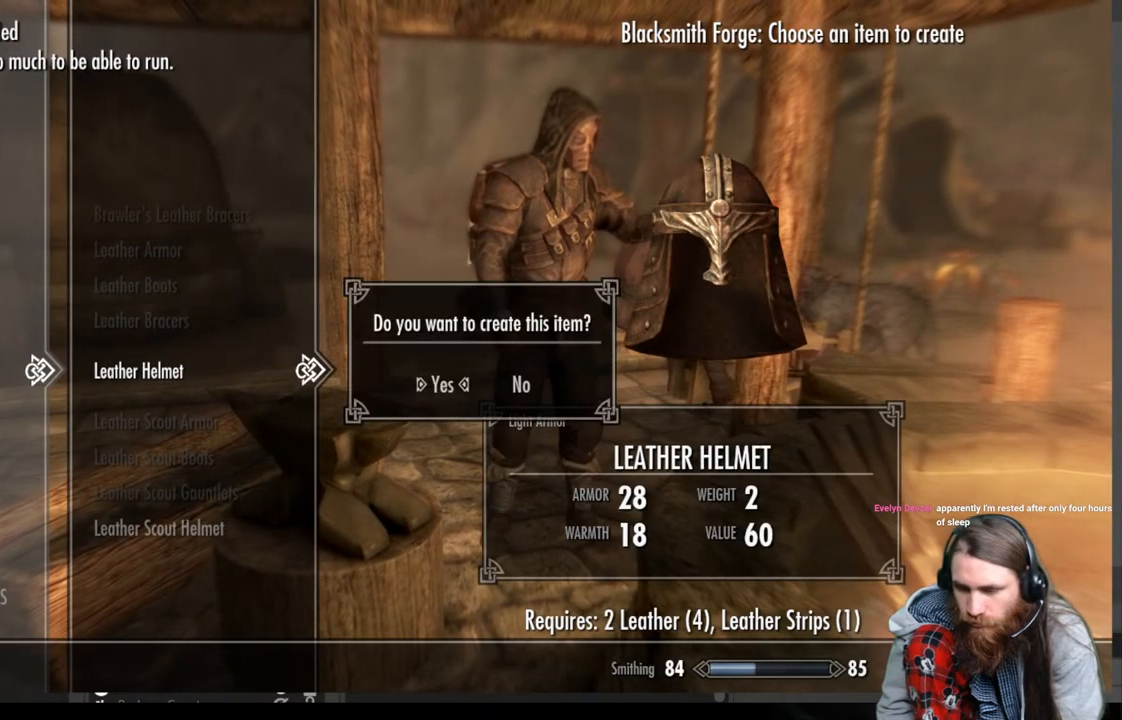
{"buttons": [], "left_stick": "center", "right_stick": "center", "events": [[83, "A", "down"], [233, "A", "up"]]}
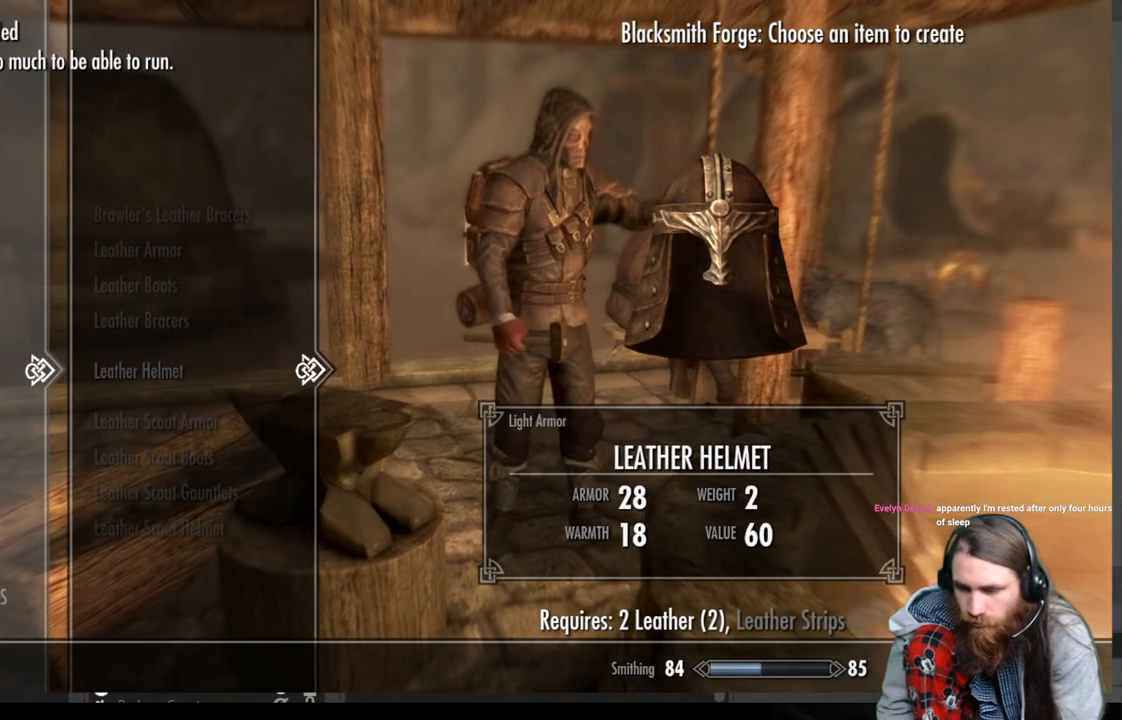
{"buttons": [], "left_stick": "center", "right_stick": "center", "events": []}
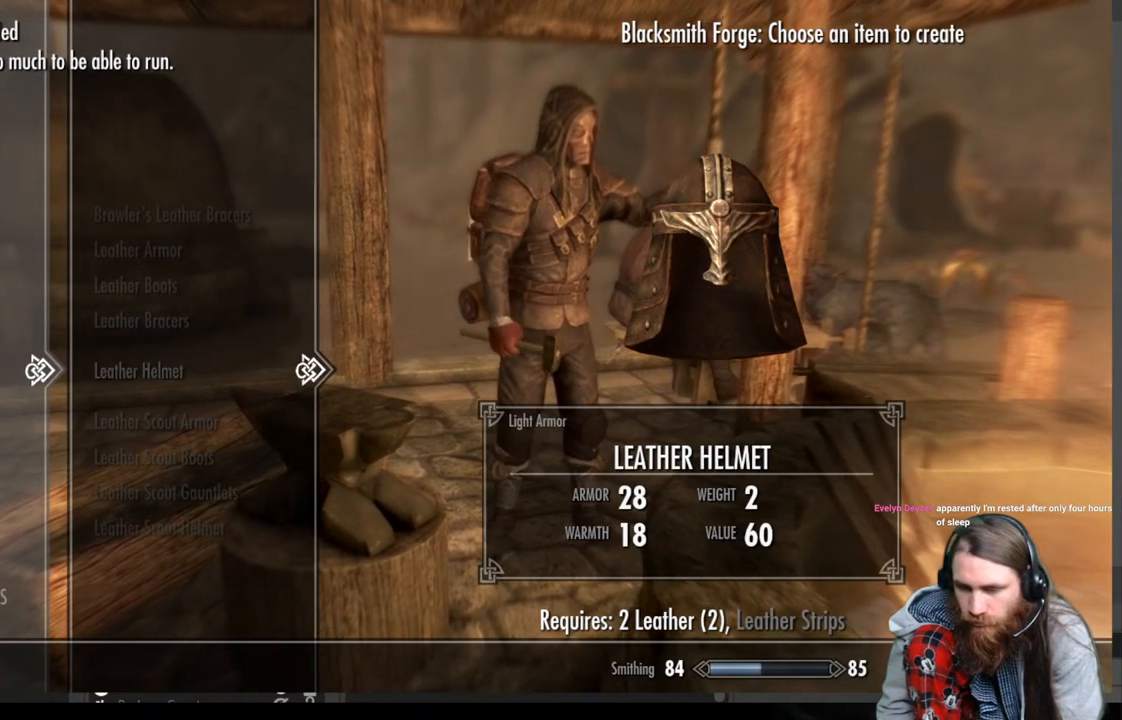
{"buttons": ["B"], "left_stick": "center", "right_stick": "center", "events": [[417, "B", "down"]]}
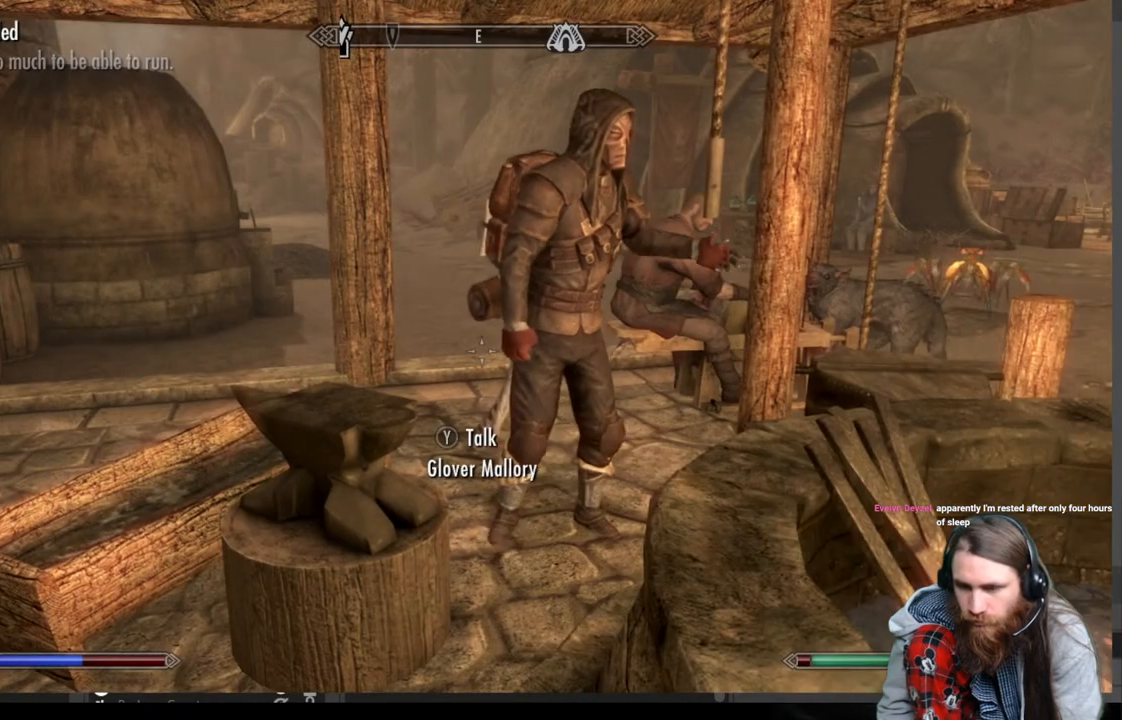
{"buttons": [], "left_stick": "center", "right_stick": "center", "events": [[50, "B", "up"]]}
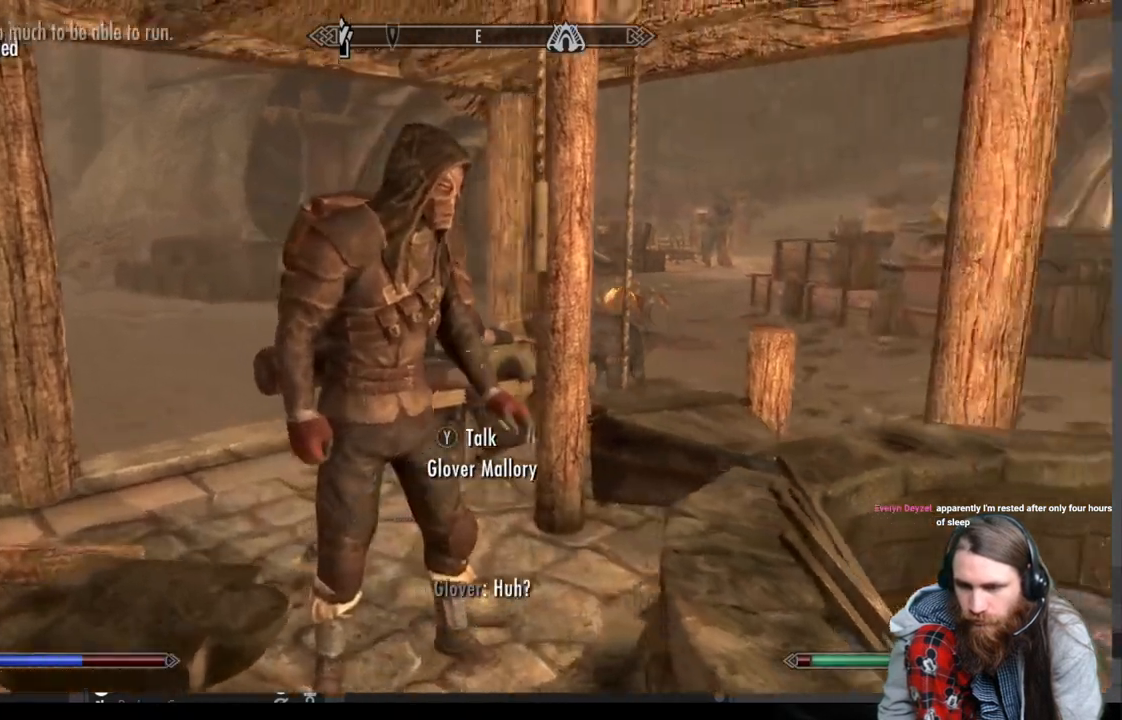
{"buttons": [], "left_stick": "center", "right_stick": "center", "events": []}
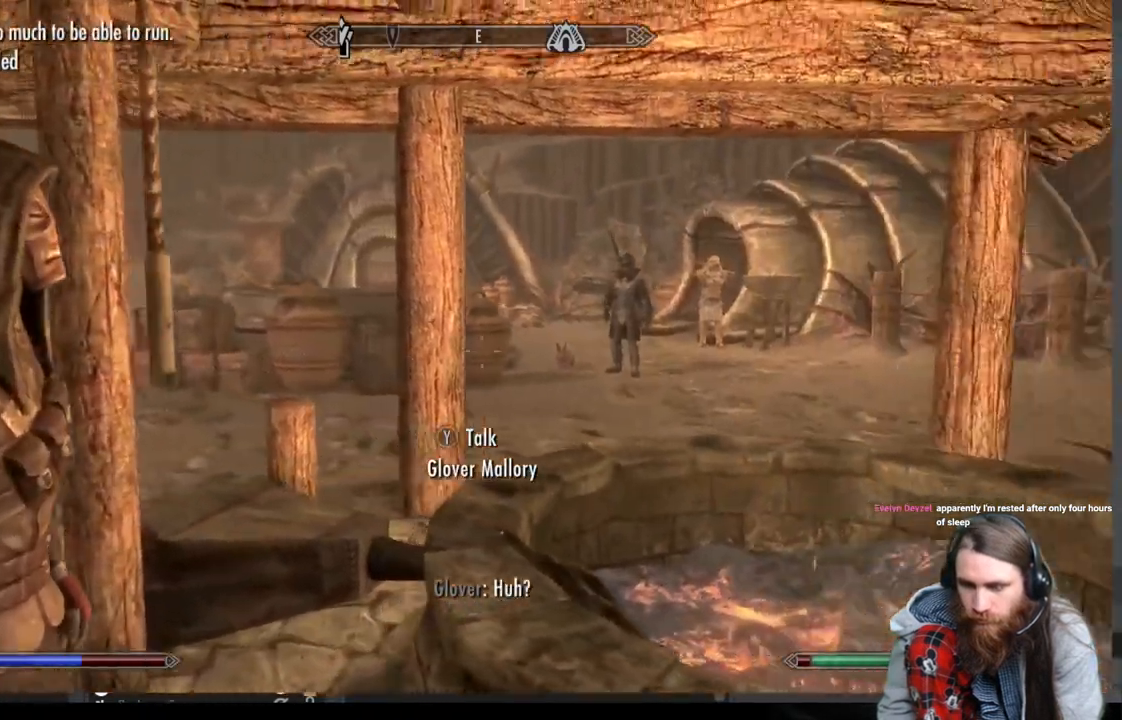
{"buttons": [], "left_stick": "center", "right_stick": "center", "events": []}
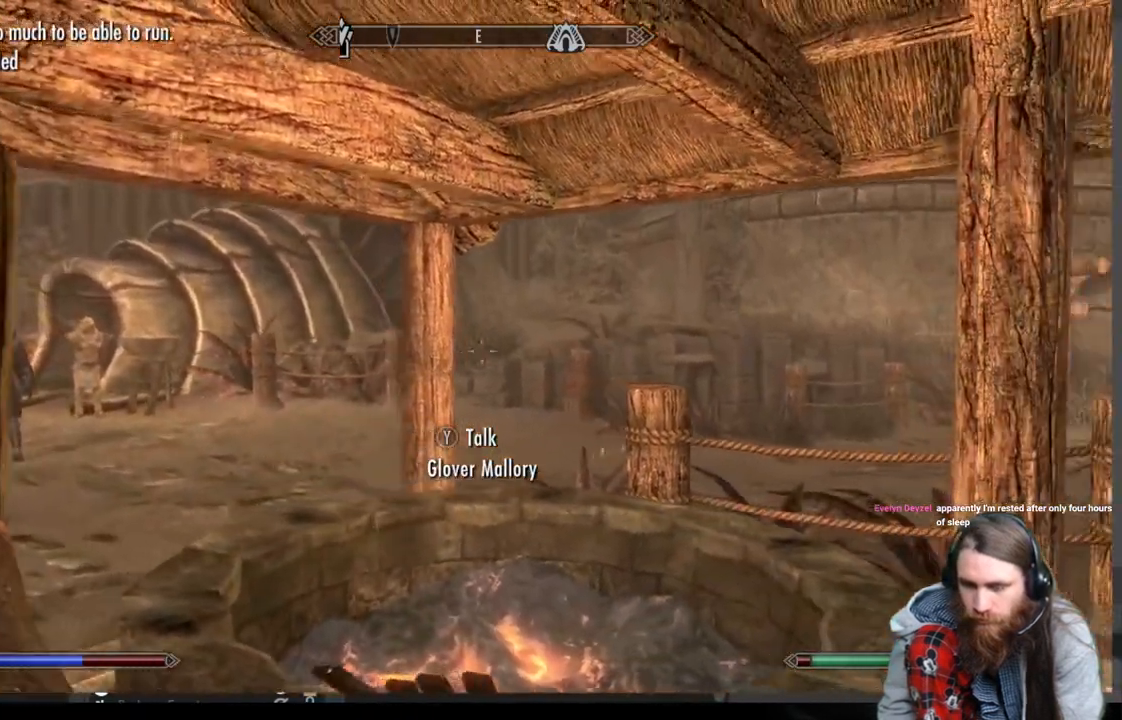
{"buttons": [], "left_stick": "center", "right_stick": "right", "events": [[300, "right_stick", "right"]]}
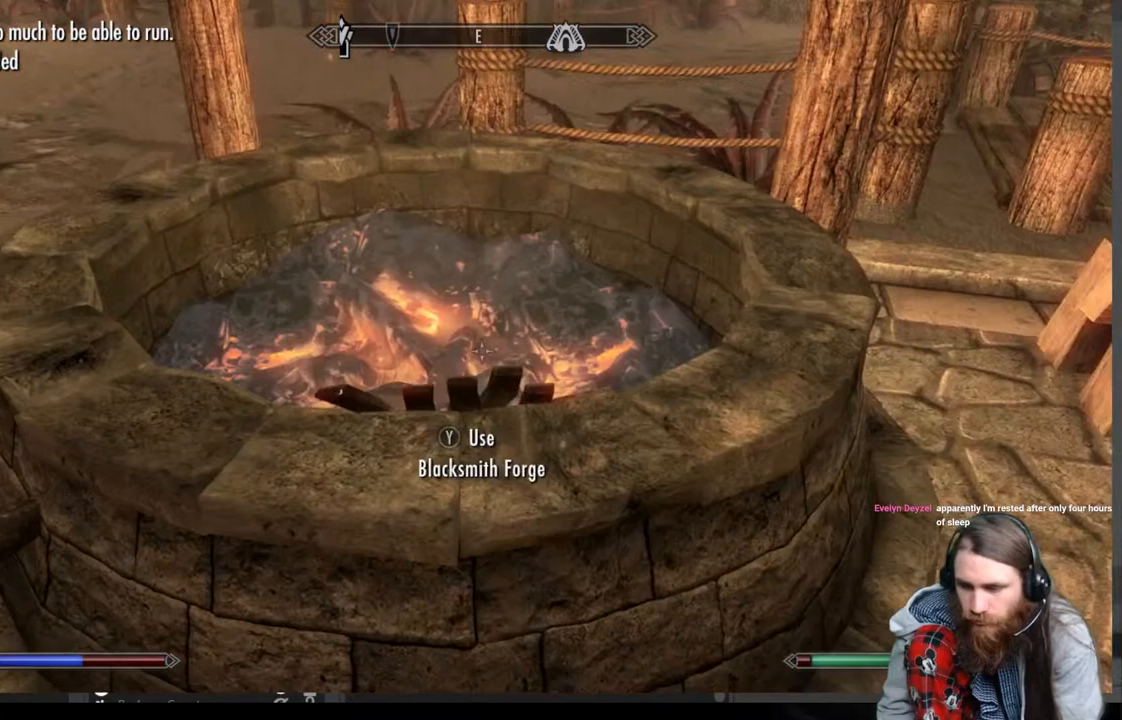
{"buttons": [], "left_stick": "center", "right_stick": "center", "events": [[367, "right_stick", "center"]]}
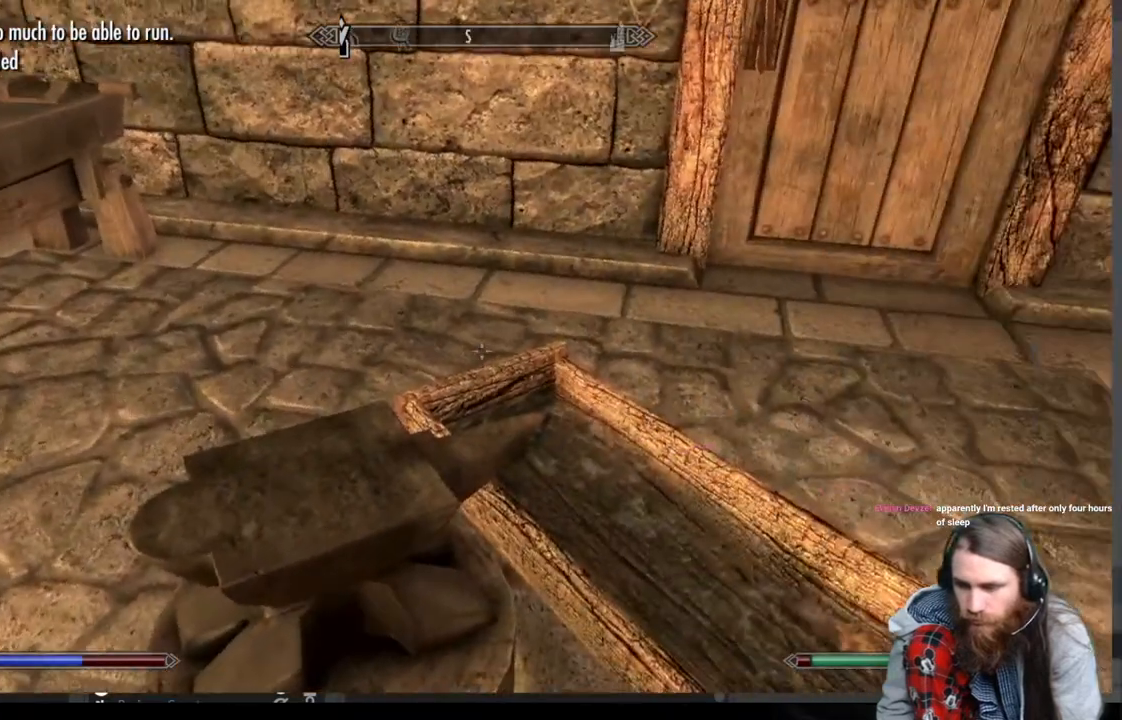
{"buttons": [], "left_stick": "center", "right_stick": "center", "events": [[17, "right_stick", "up"], [233, "right_stick", "left"], [417, "right_stick", "center"]]}
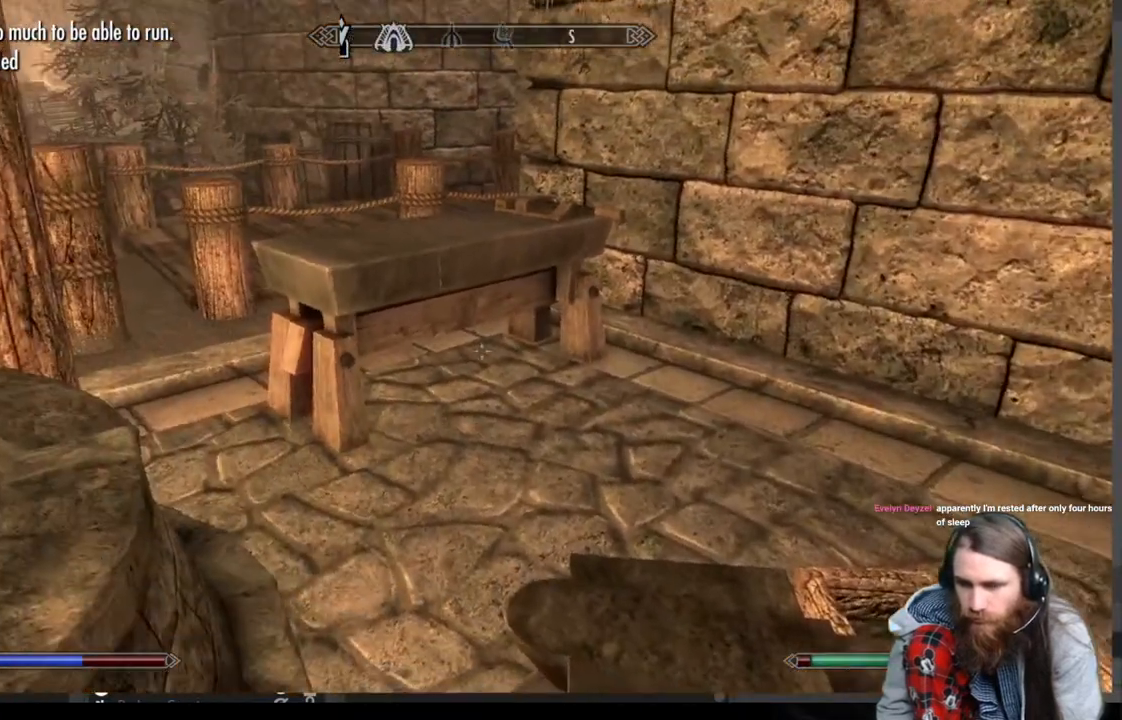
{"buttons": [], "left_stick": "center", "right_stick": "right", "events": [[350, "right_stick", "right"]]}
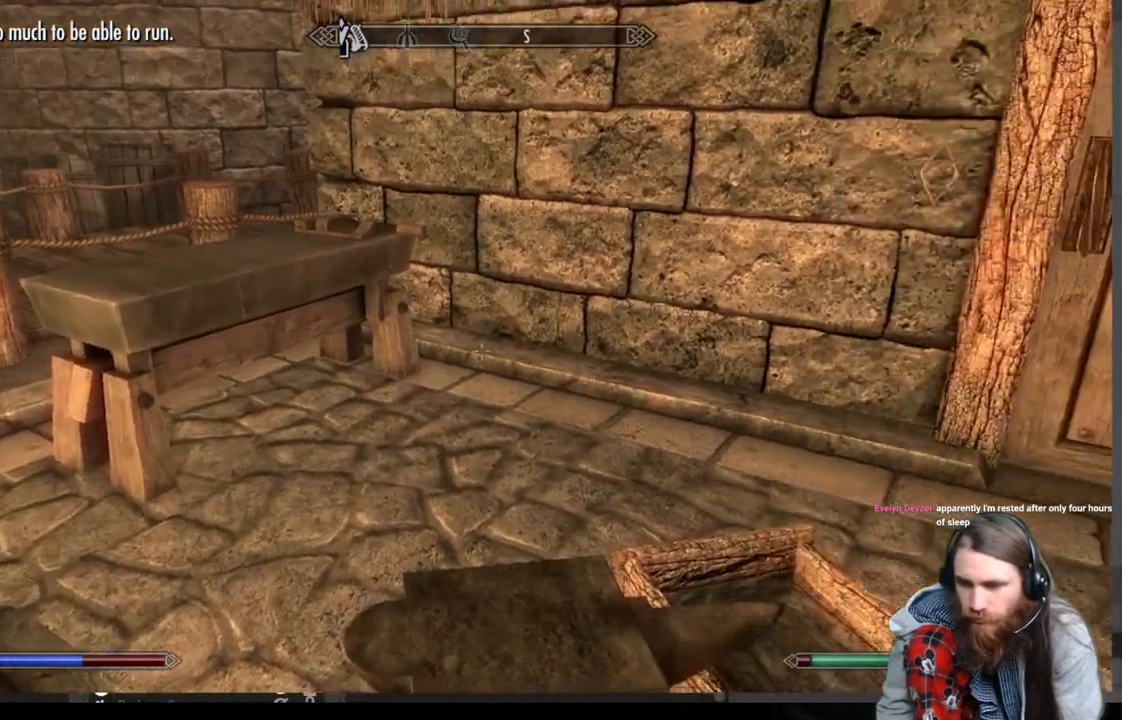
{"buttons": [], "left_stick": "center", "right_stick": "center", "events": [[483, "right_stick", "center"]]}
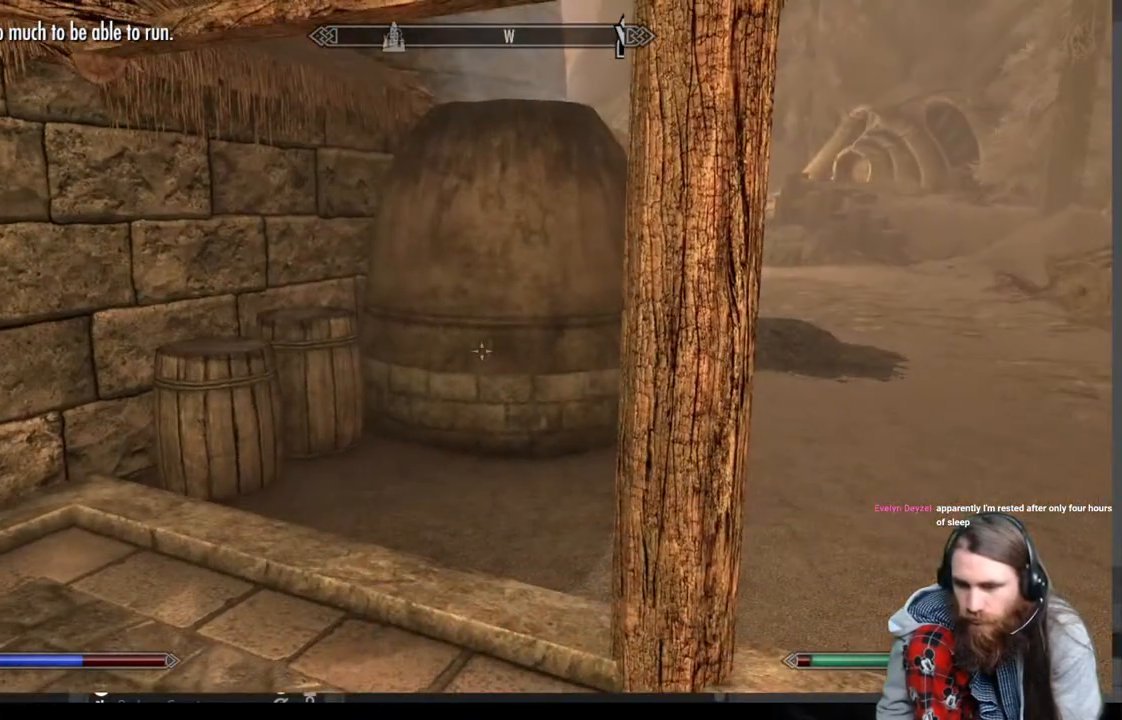
{"buttons": [], "left_stick": "up-right", "right_stick": "right", "events": [[283, "left_stick", "up-right"], [283, "right_stick", "right"]]}
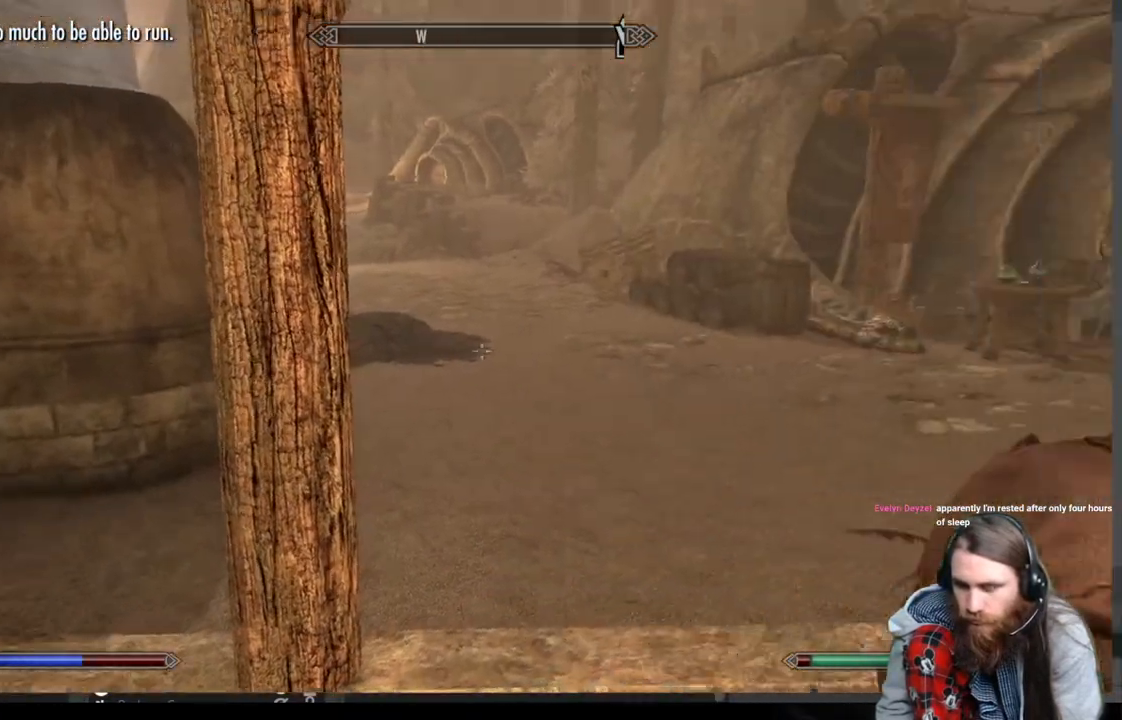
{"buttons": [], "left_stick": "up-left", "right_stick": "center", "events": [[67, "left_stick", "up-left"], [217, "right_stick", "center"]]}
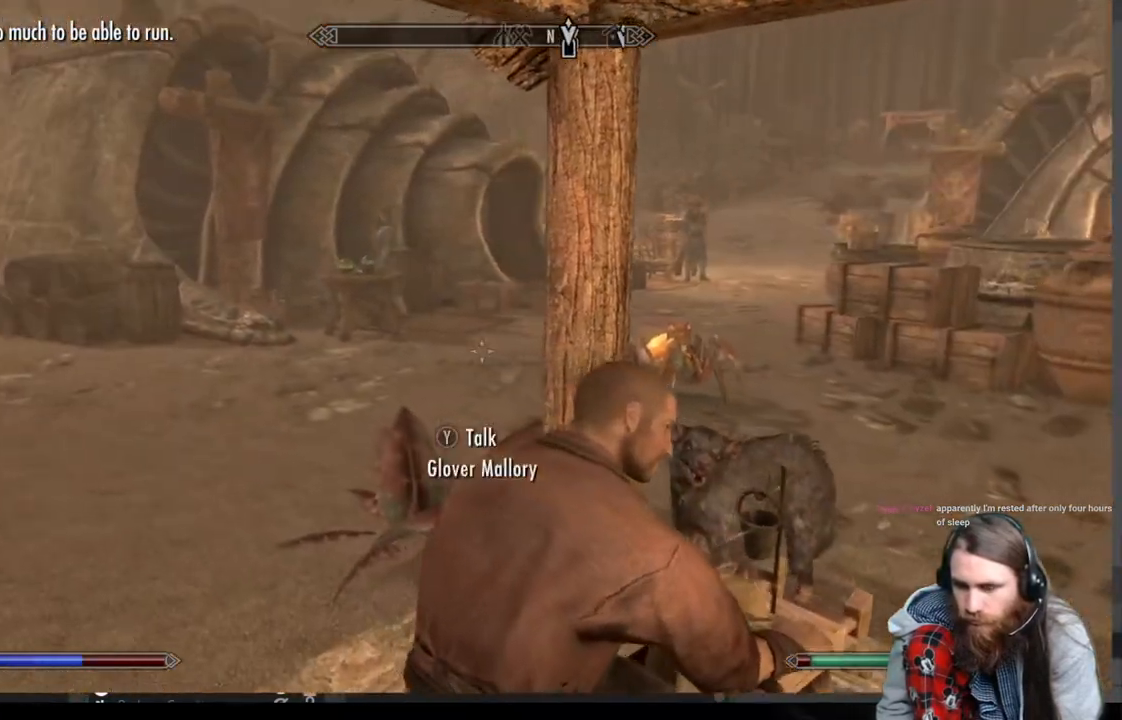
{"buttons": [], "left_stick": "left", "right_stick": "right", "events": [[400, "right_stick", "right"], [500, "left_stick", "left"]]}
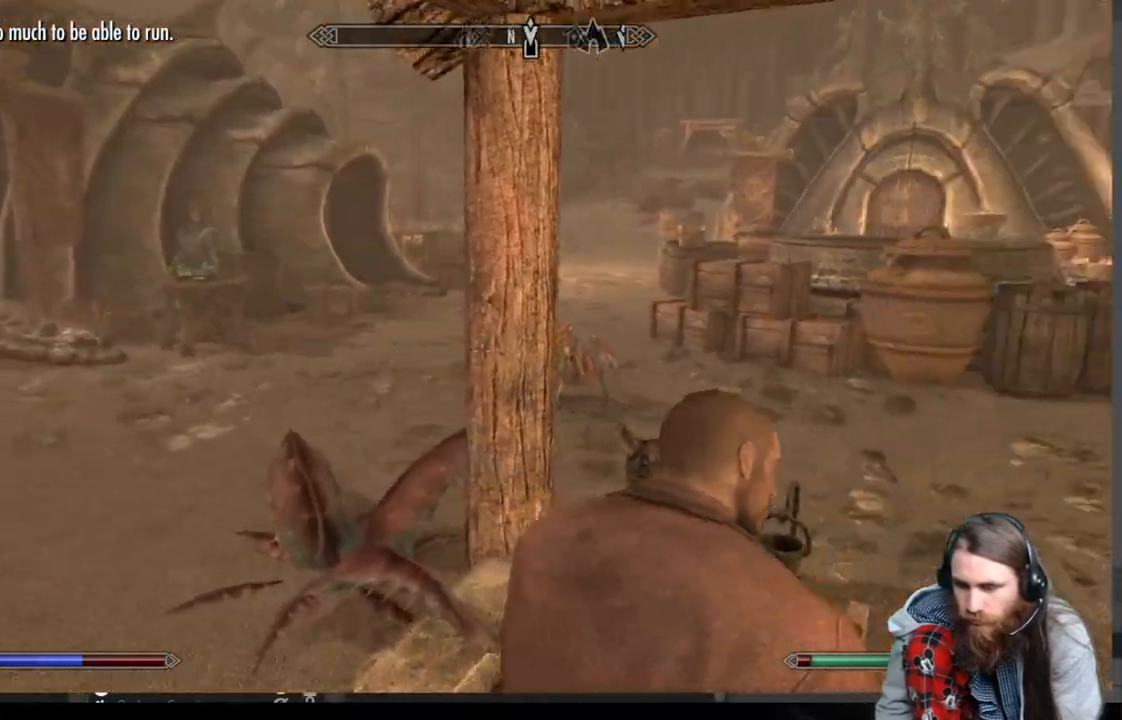
{"buttons": [], "left_stick": "left", "right_stick": "center", "events": [[400, "right_stick", "center"]]}